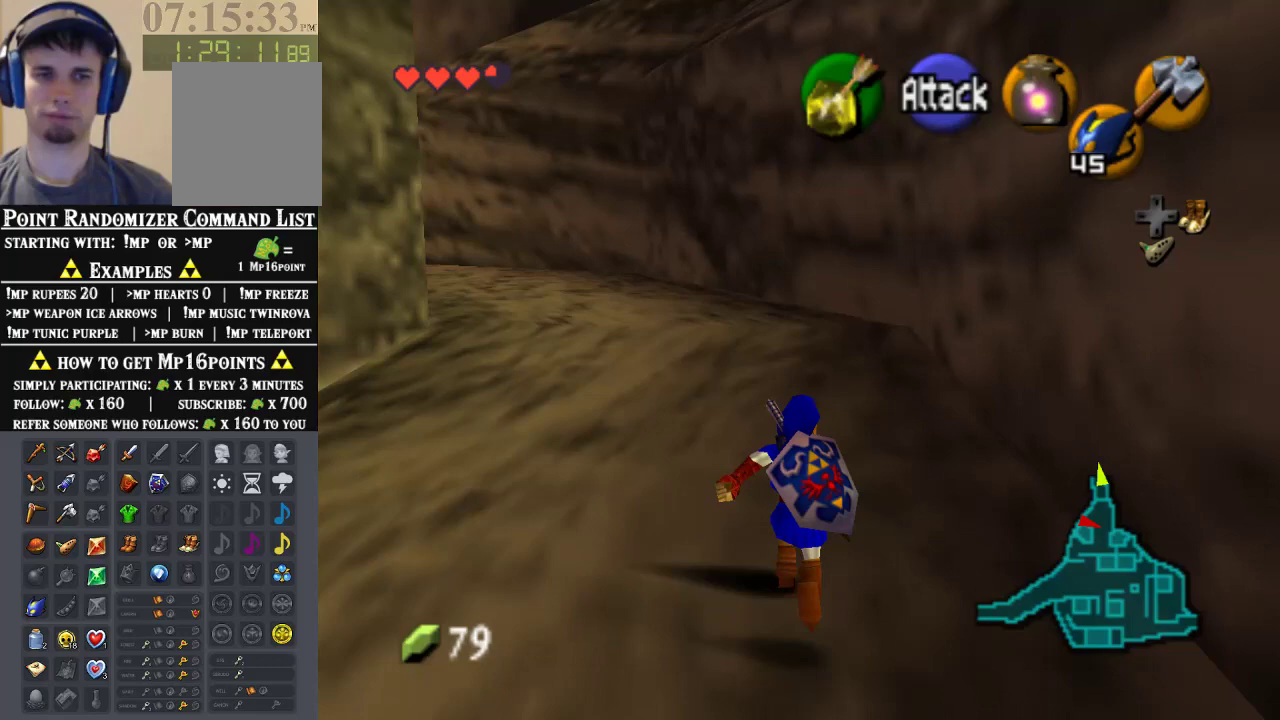
Gameplay with a controller (Nintendo layout); each line is a JSON object with the inputs held at the frame after it. "events" lists button and stick changes between this image and that frame as [ms after this image, input, new state], when the widget could be followed in between. Not read: L1 L3 R1 R3.
{"buttons": ["A"], "left_stick": "up", "events": [[433, "A", "down"]]}
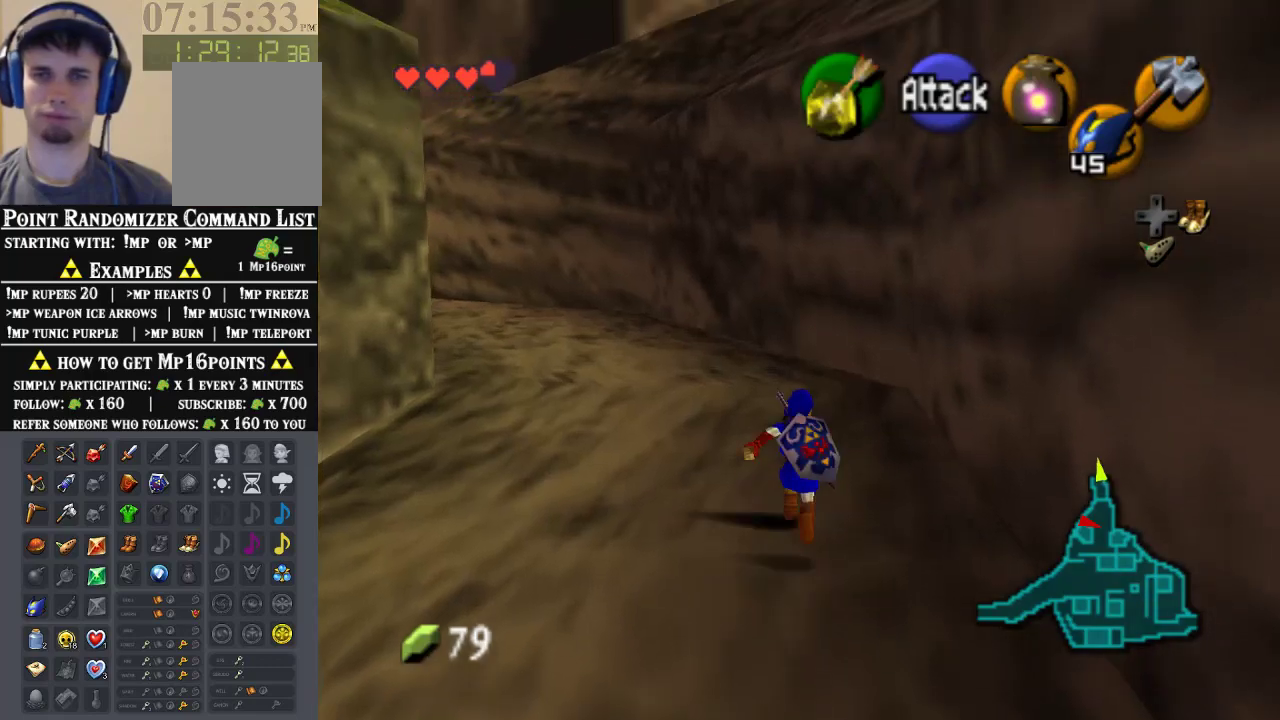
{"buttons": [], "left_stick": "up", "events": [[100, "A", "up"], [167, "A", "down"], [300, "A", "up"], [367, "A", "down"], [433, "A", "up"]]}
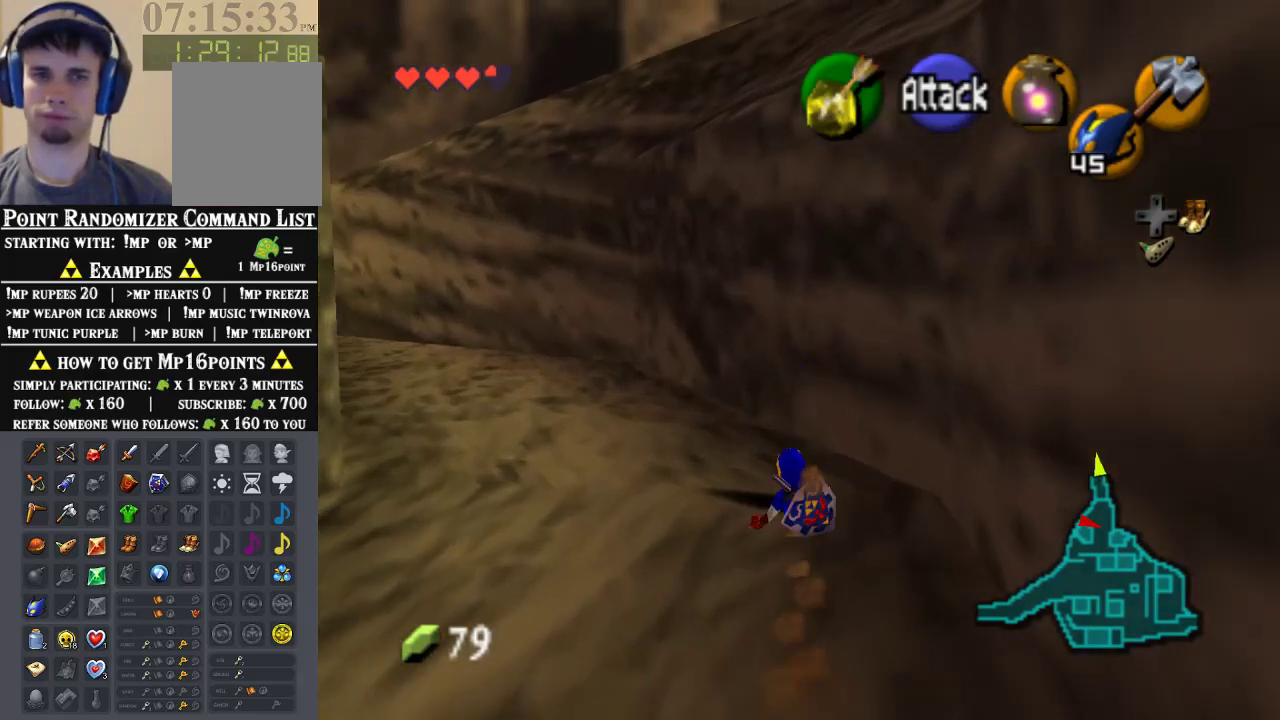
{"buttons": [], "left_stick": "center", "events": [[33, "A", "down"], [133, "A", "up"], [433, "left_stick", "center"]]}
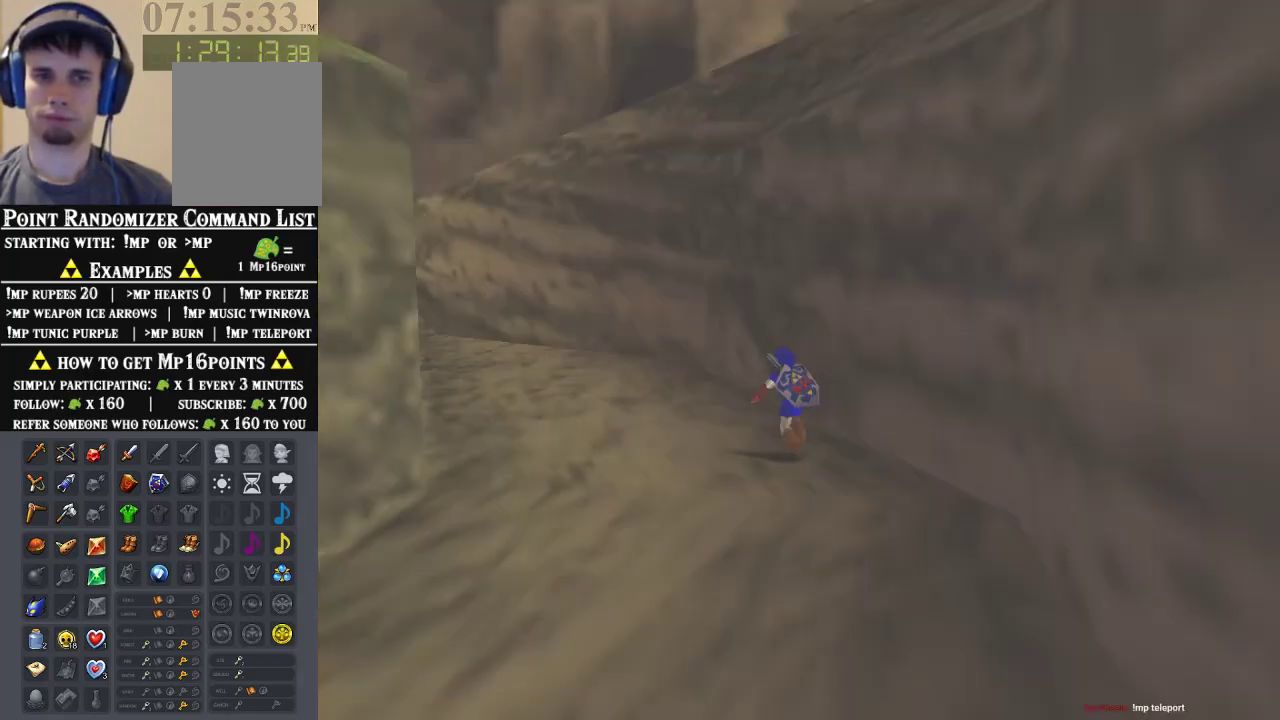
{"buttons": [], "left_stick": "center", "events": []}
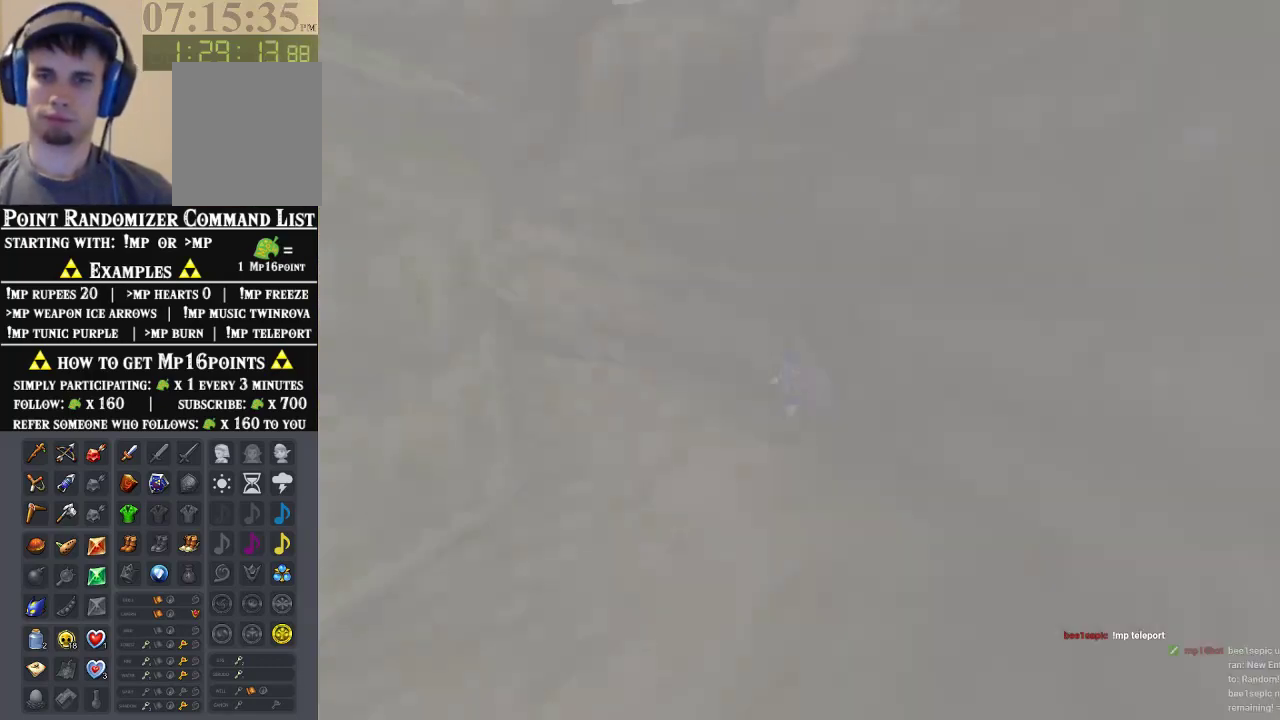
{"buttons": [], "left_stick": "center", "events": []}
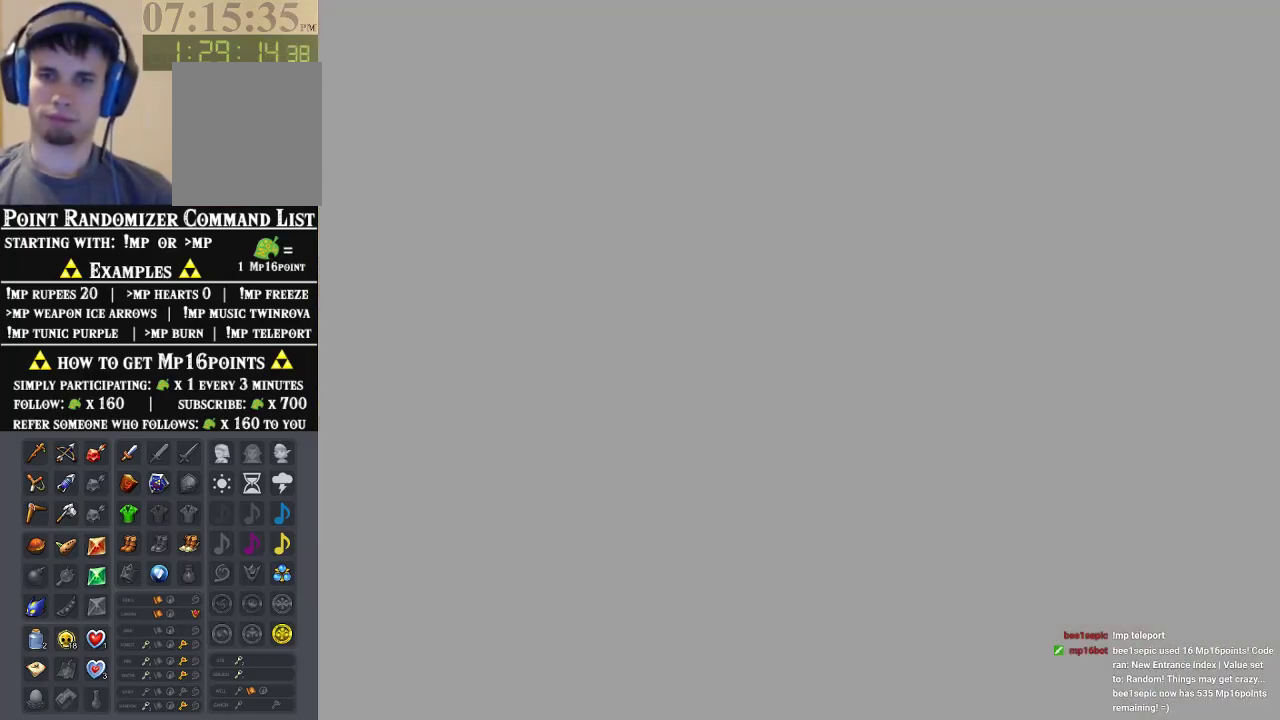
{"buttons": [], "left_stick": "center", "events": []}
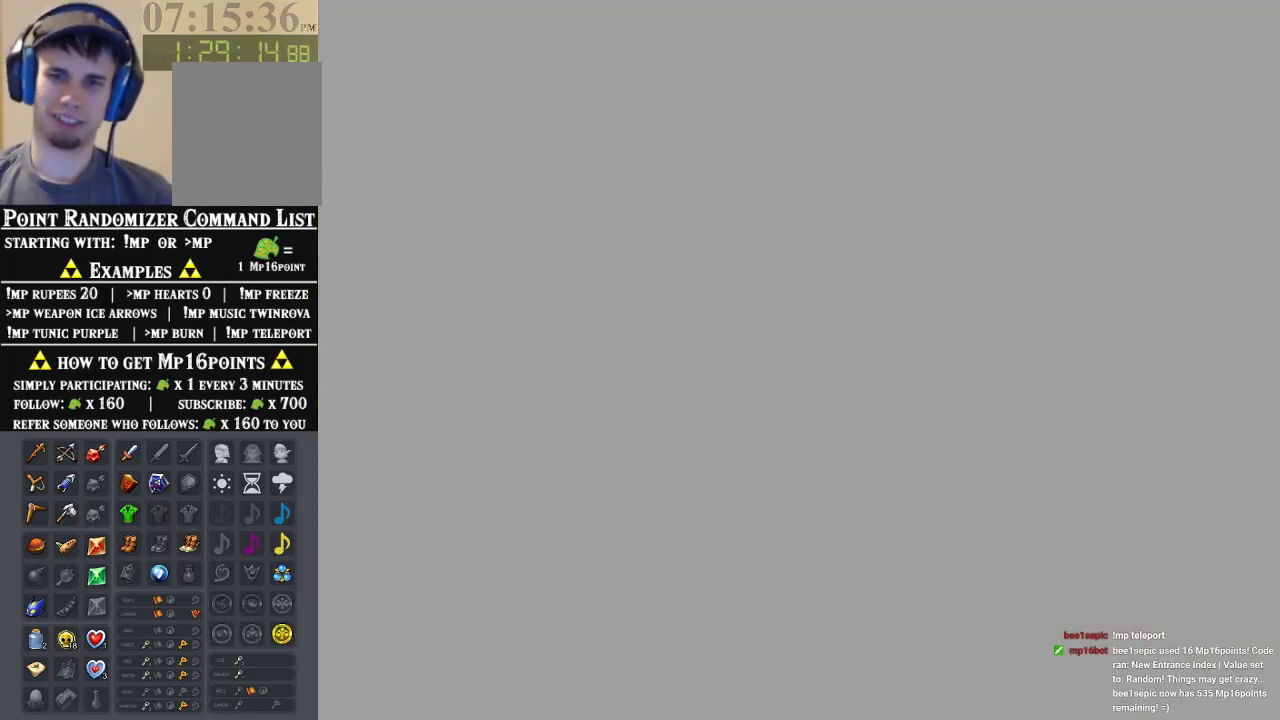
{"buttons": [], "left_stick": "center", "events": []}
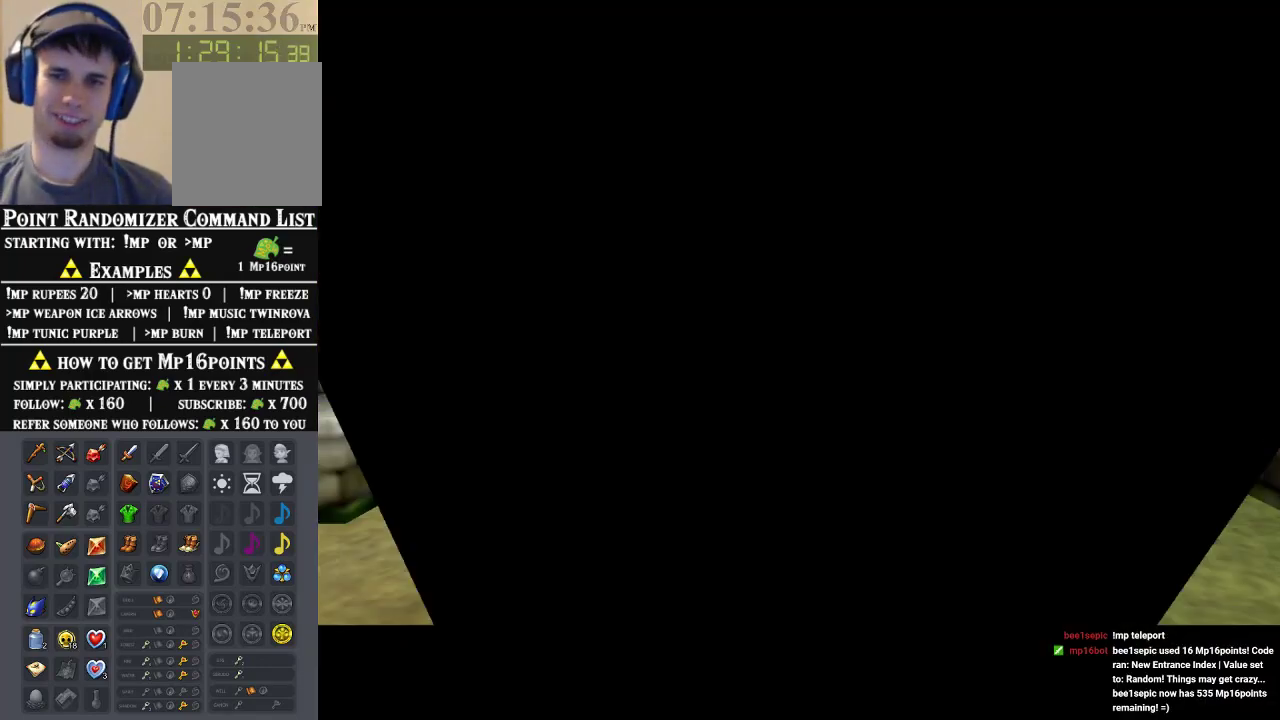
{"buttons": [], "left_stick": "center", "events": []}
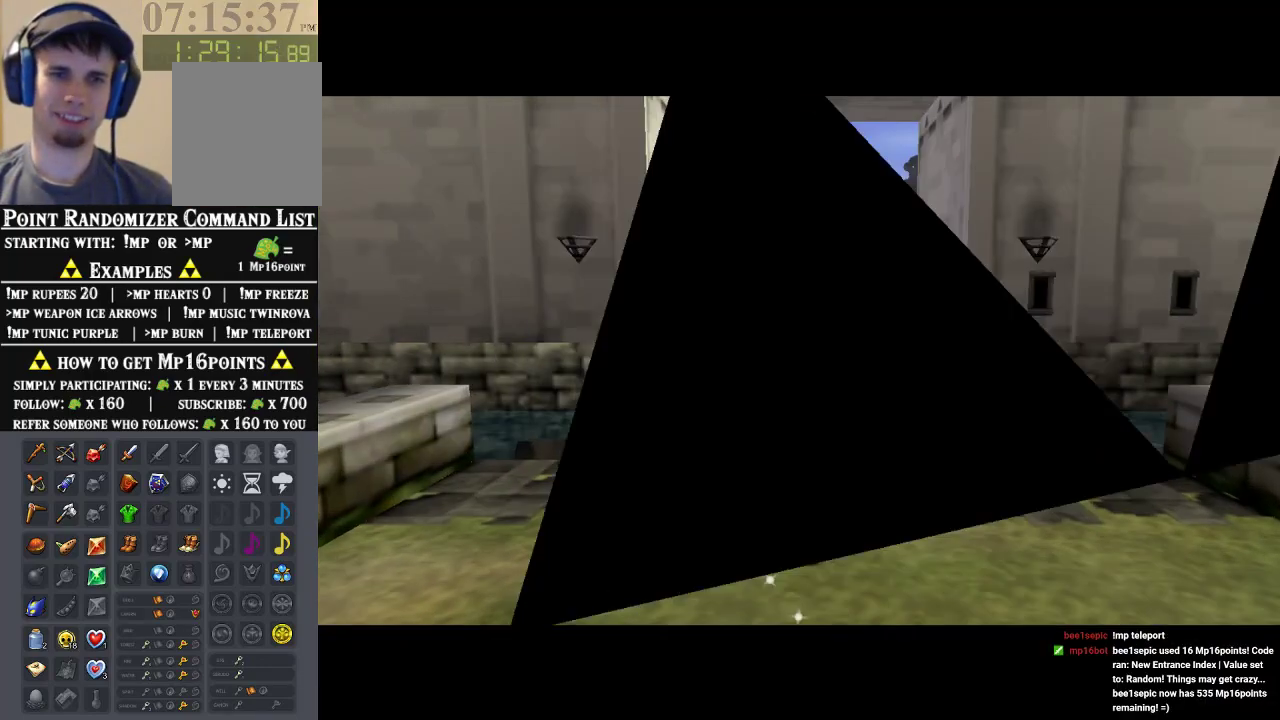
{"buttons": [], "left_stick": "right", "events": [[467, "left_stick", "right"]]}
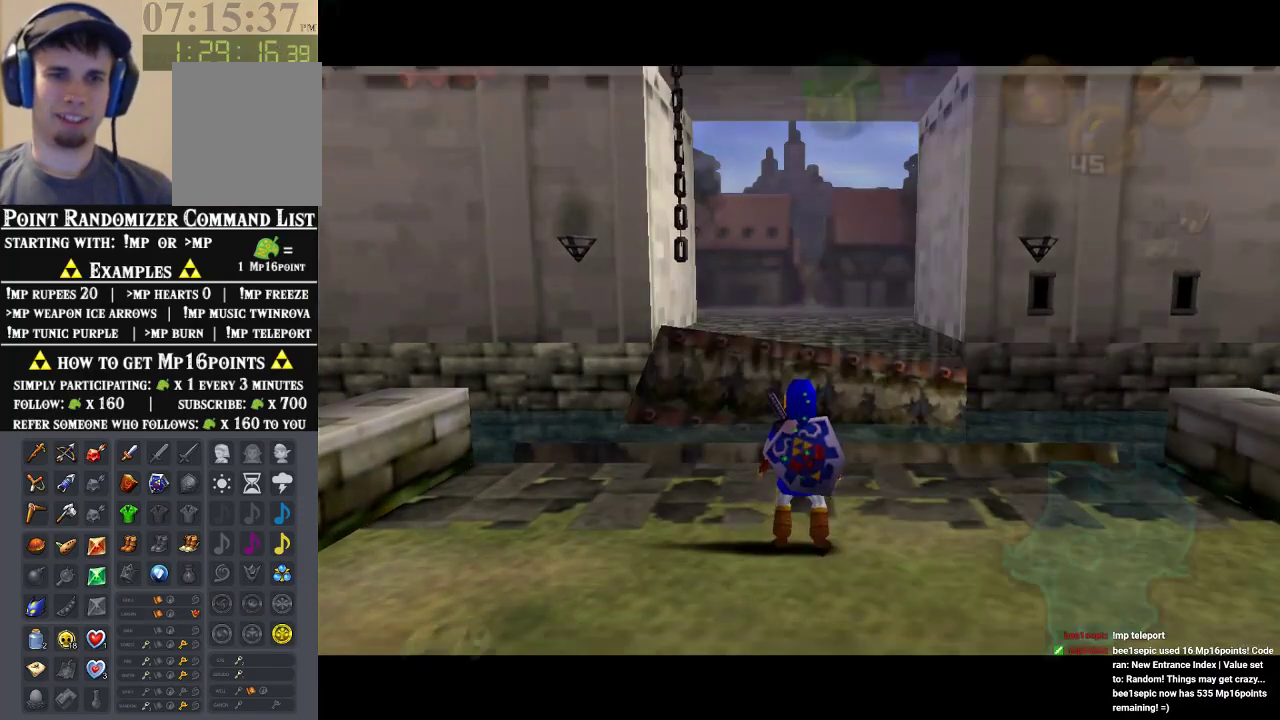
{"buttons": [], "left_stick": "center", "events": [[67, "left_stick", "center"], [167, "Z", "down"], [300, "Z", "up"]]}
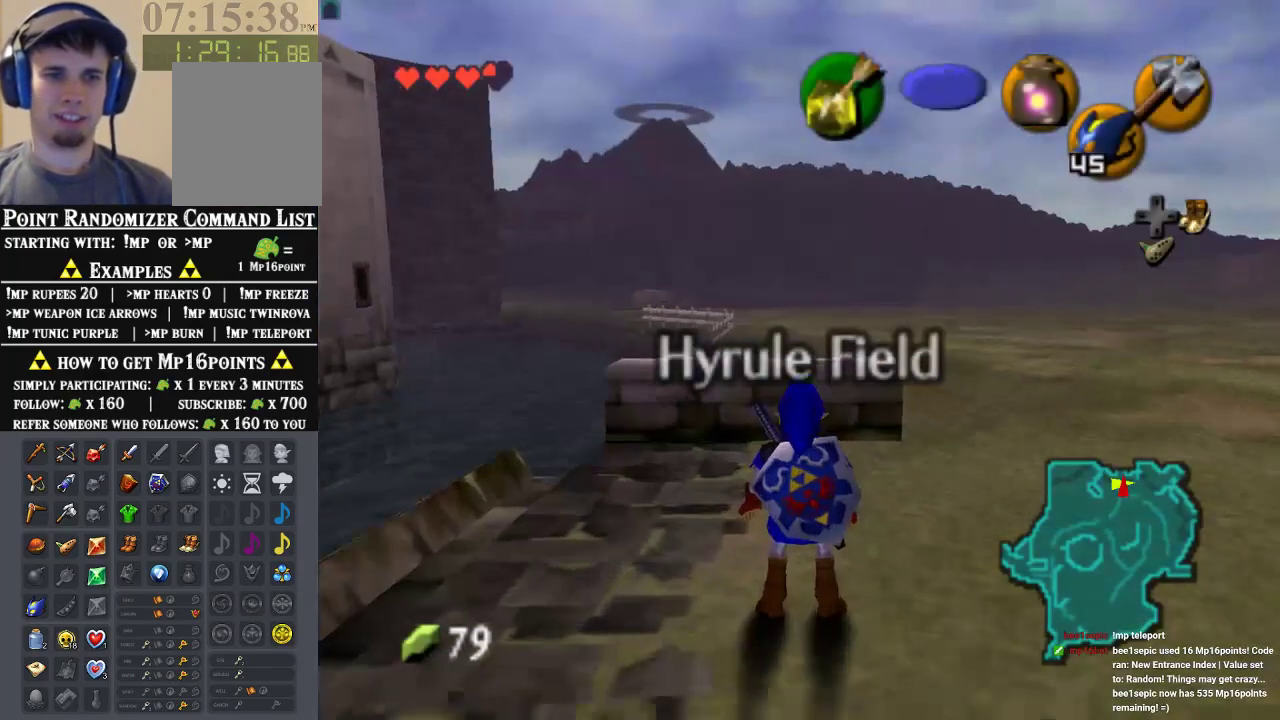
{"buttons": [], "left_stick": "up-right", "events": [[167, "left_stick", "up-right"]]}
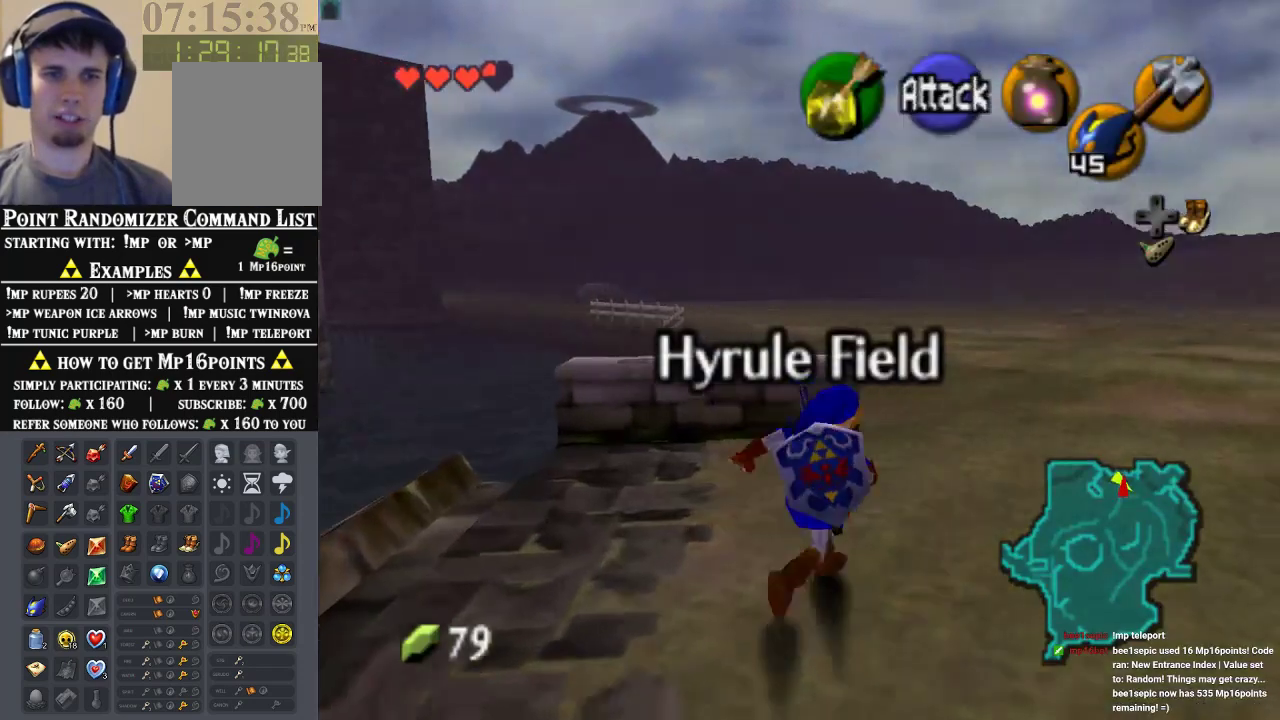
{"buttons": [], "left_stick": "up", "events": [[200, "left_stick", "up"]]}
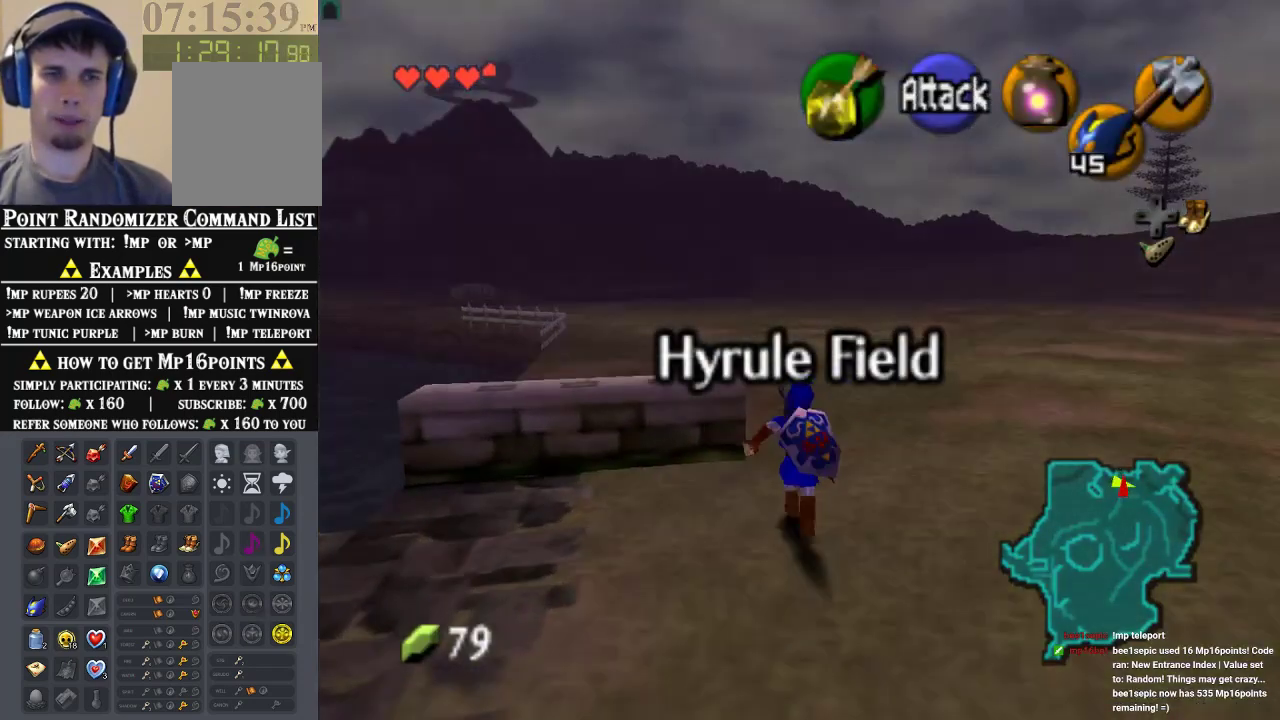
{"buttons": [], "left_stick": "down", "events": [[367, "left_stick", "center"], [500, "left_stick", "down"]]}
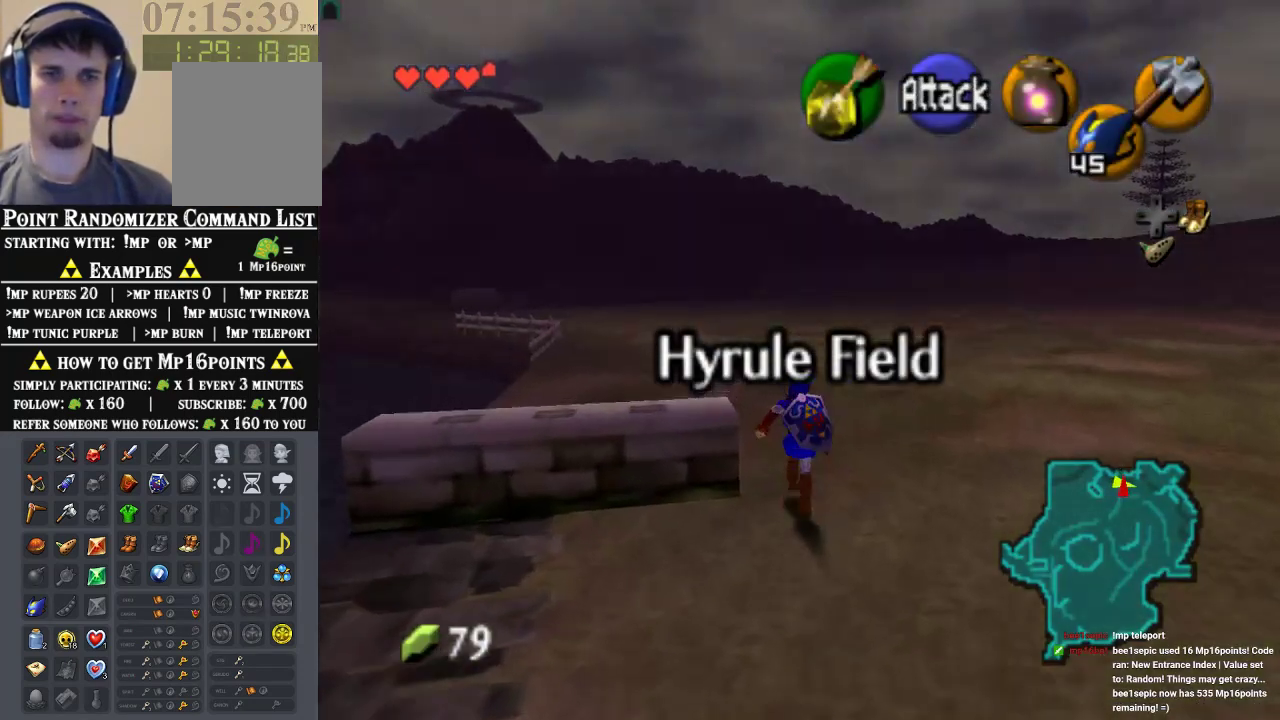
{"buttons": [], "left_stick": "up-left", "events": [[133, "left_stick", "center"], [500, "left_stick", "up-left"]]}
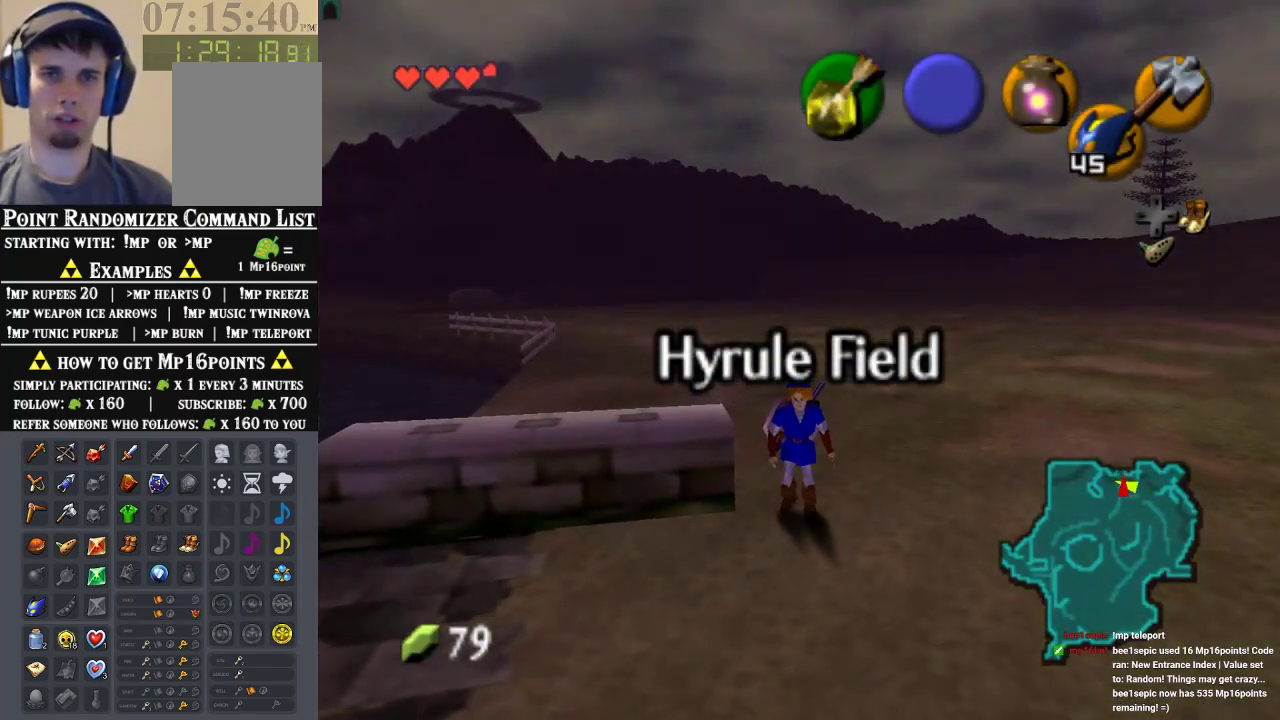
{"buttons": [], "left_stick": "up-left", "events": [[67, "left_stick", "up"], [333, "left_stick", "up-left"]]}
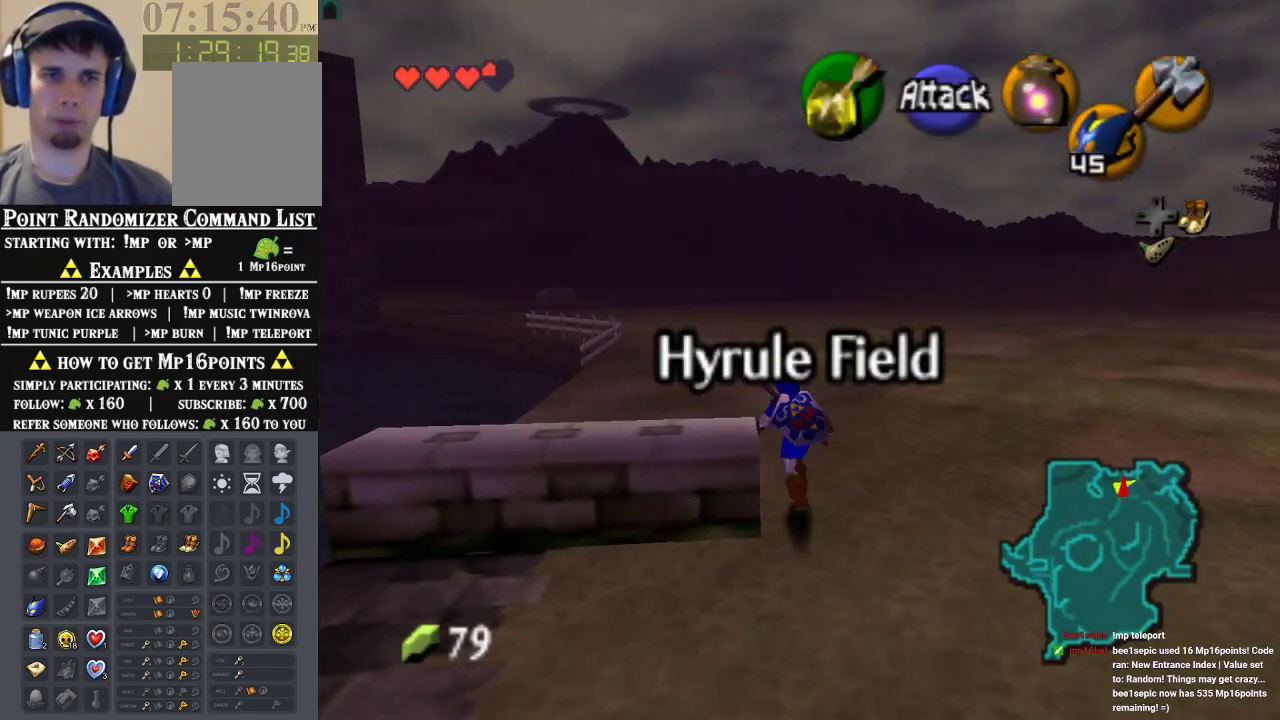
{"buttons": [], "left_stick": "up-left", "events": [[300, "left_stick", "up"], [500, "left_stick", "up-left"]]}
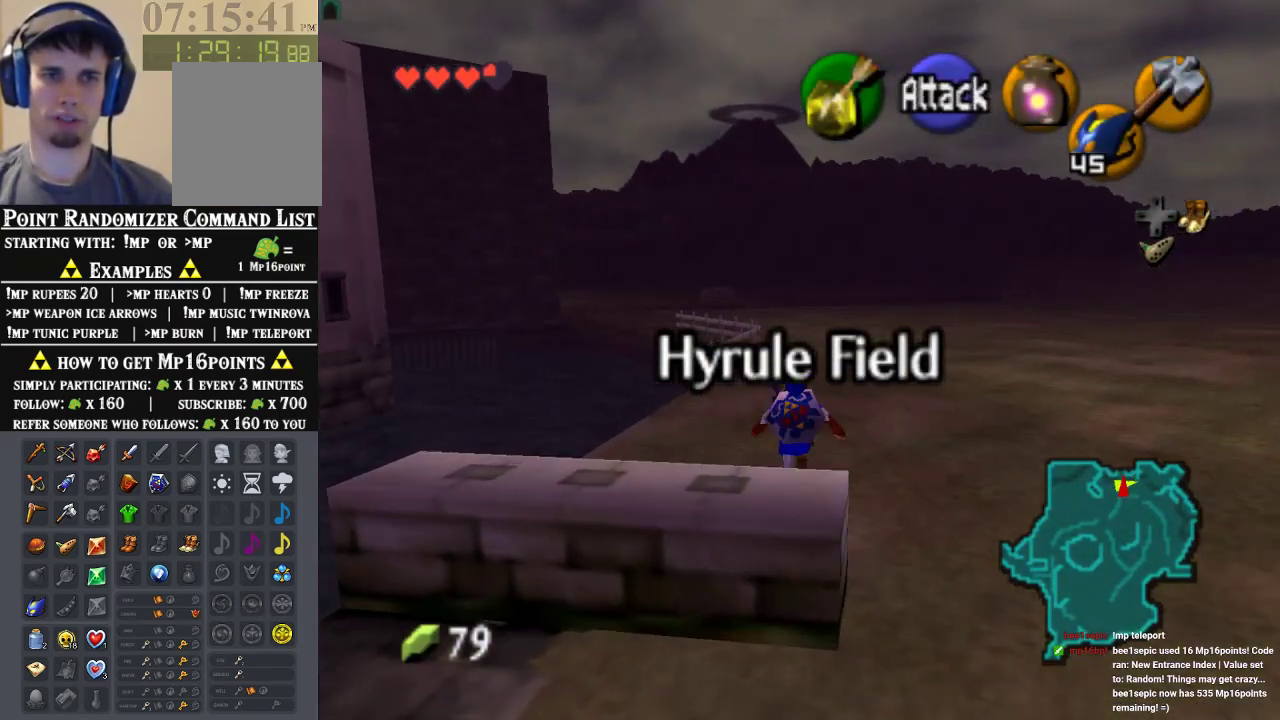
{"buttons": [], "left_stick": "up", "events": [[100, "left_stick", "up"]]}
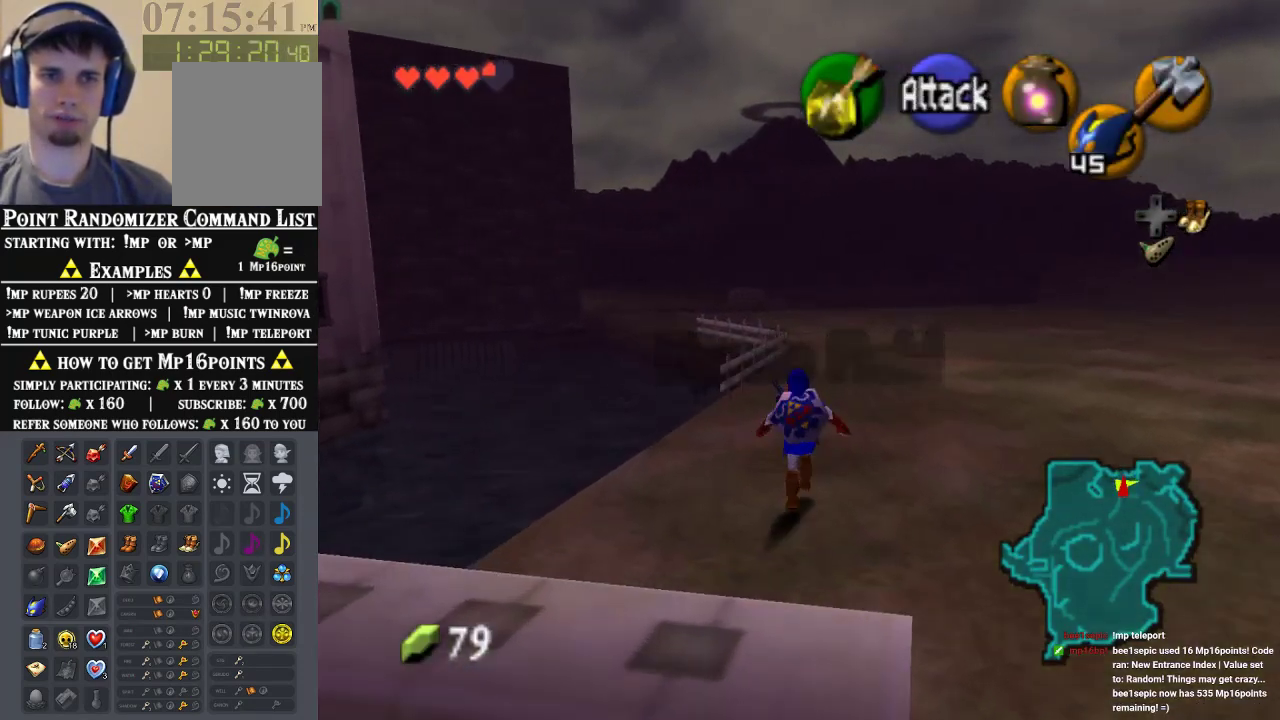
{"buttons": ["Z"], "left_stick": "down", "events": [[67, "left_stick", "down"], [200, "Z", "down"], [200, "left_stick", "center"], [300, "left_stick", "down"]]}
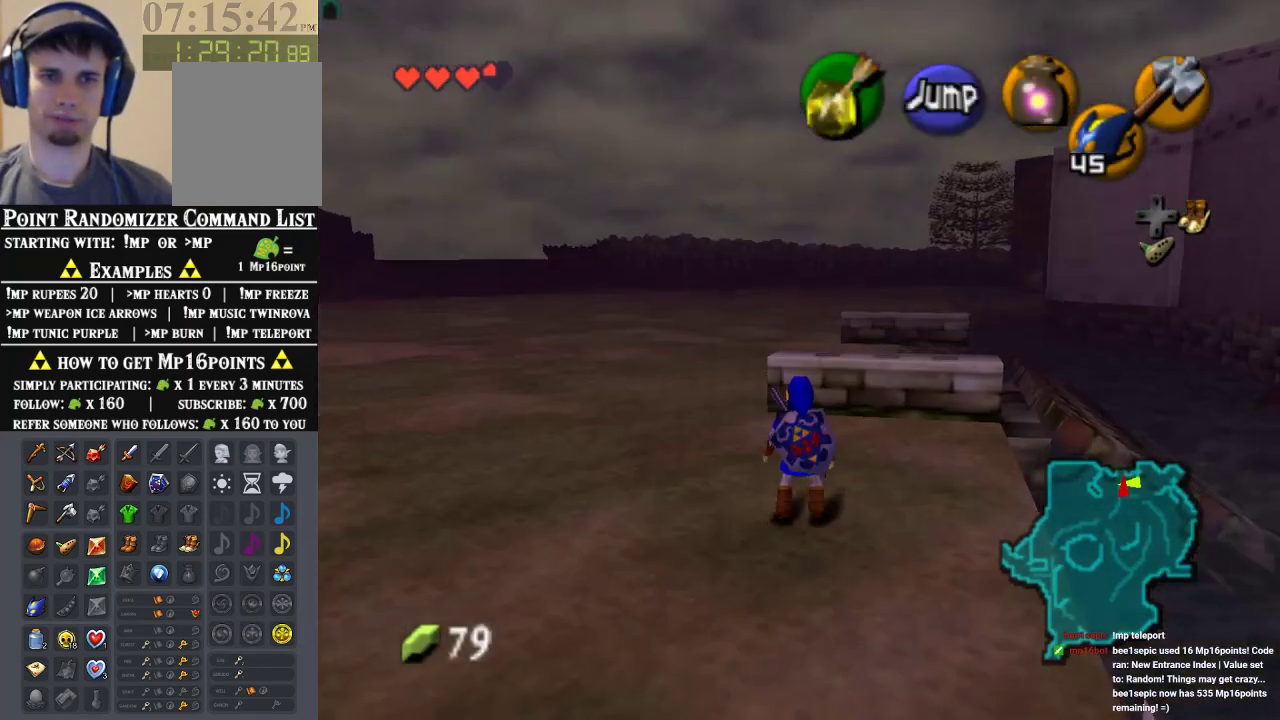
{"buttons": ["Z"], "left_stick": "down", "events": []}
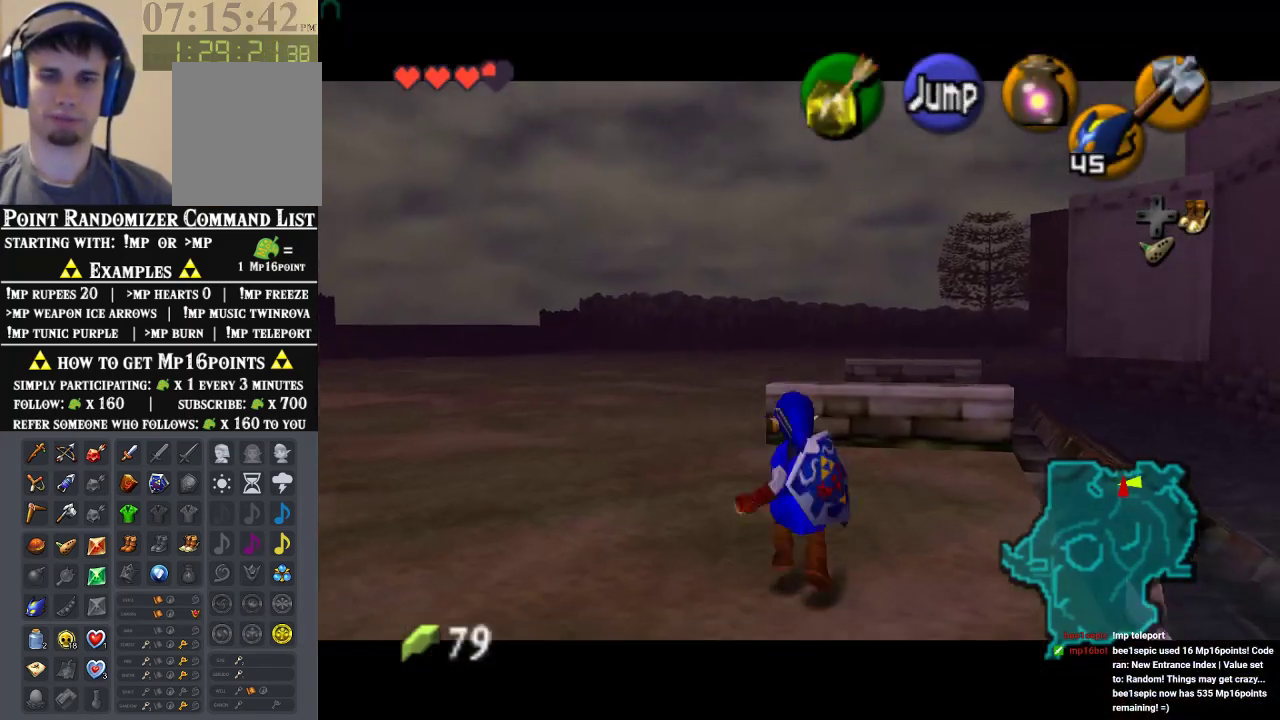
{"buttons": ["Z"], "left_stick": "down", "events": []}
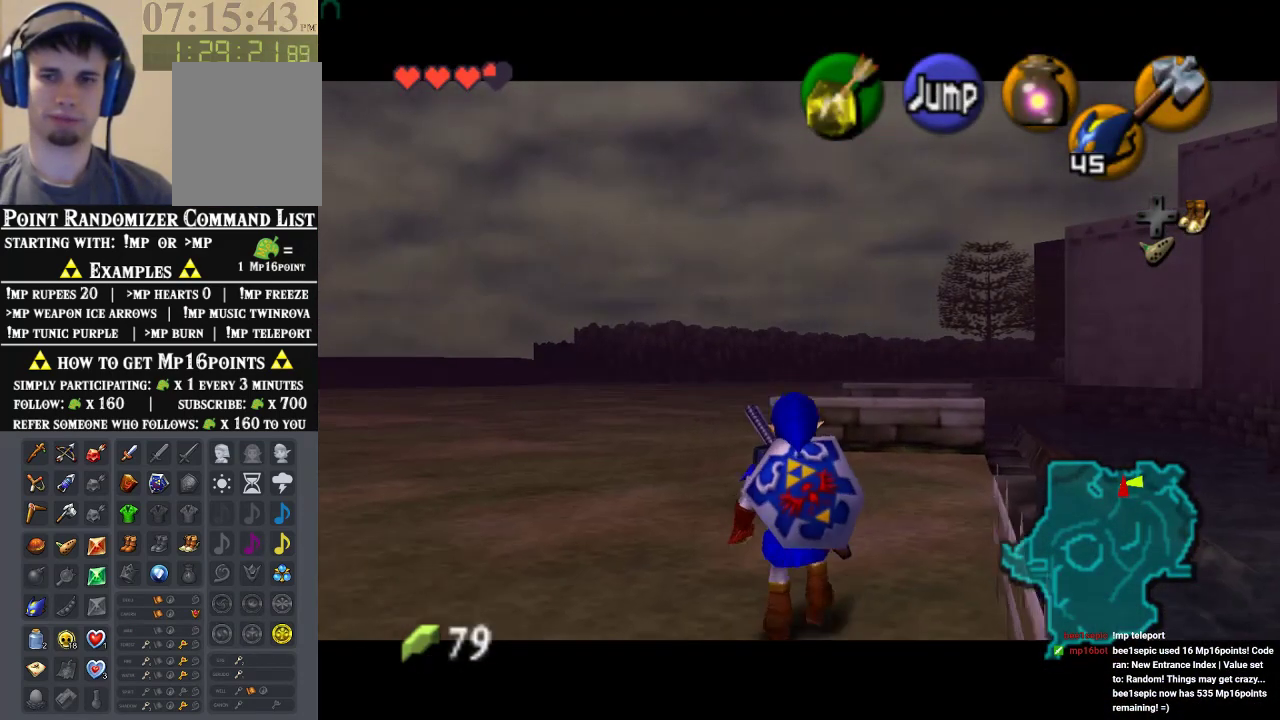
{"buttons": ["Z"], "left_stick": "down", "events": []}
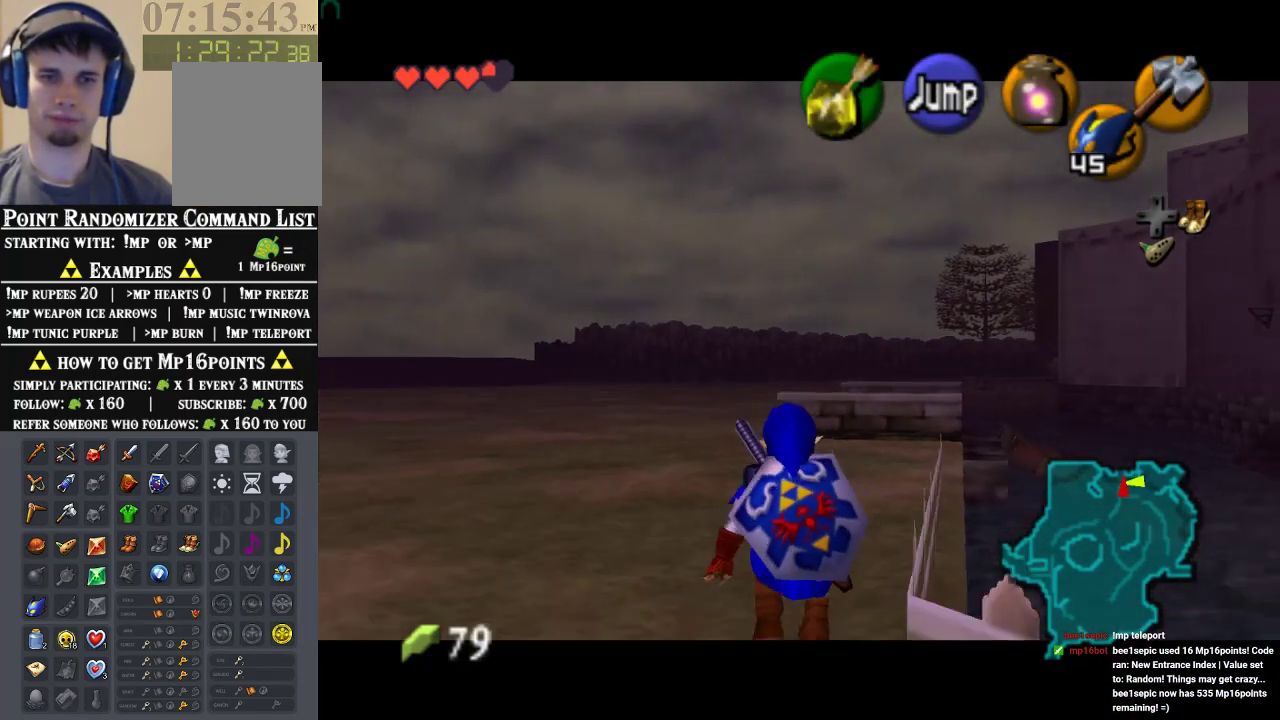
{"buttons": ["Z"], "left_stick": "down", "events": []}
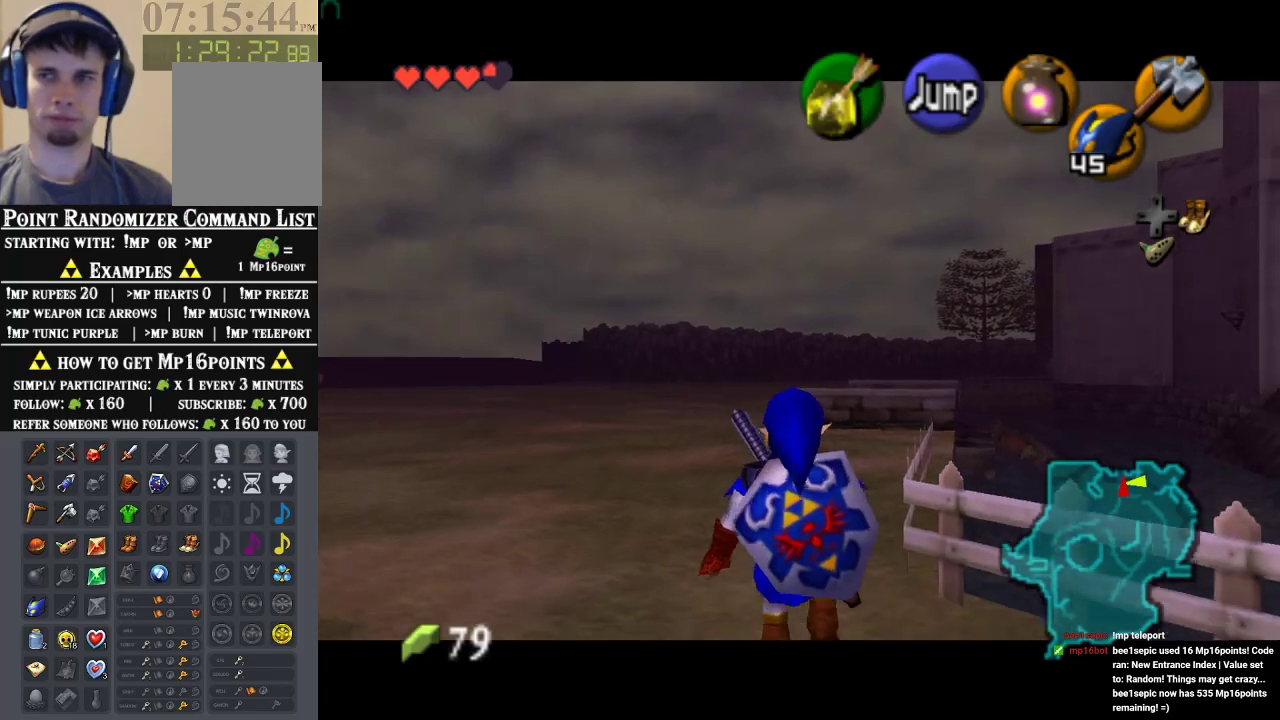
{"buttons": ["Z"], "left_stick": "down", "events": []}
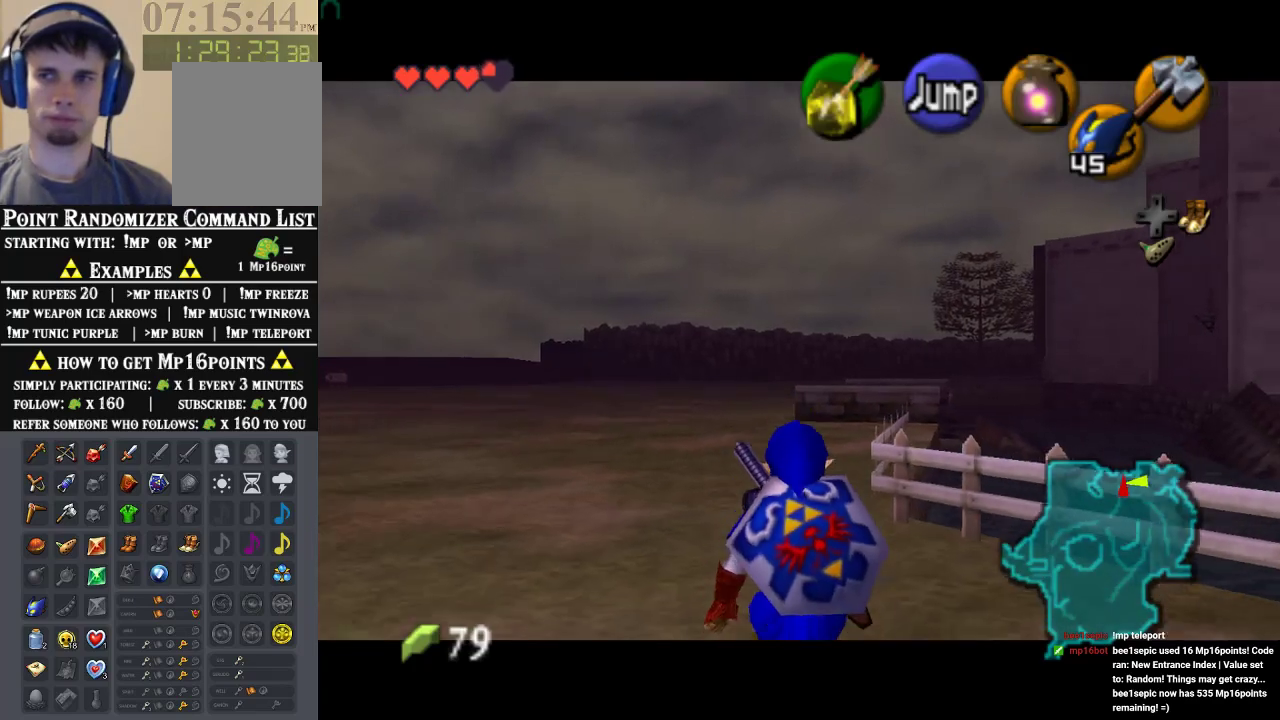
{"buttons": ["Z"], "left_stick": "down", "events": []}
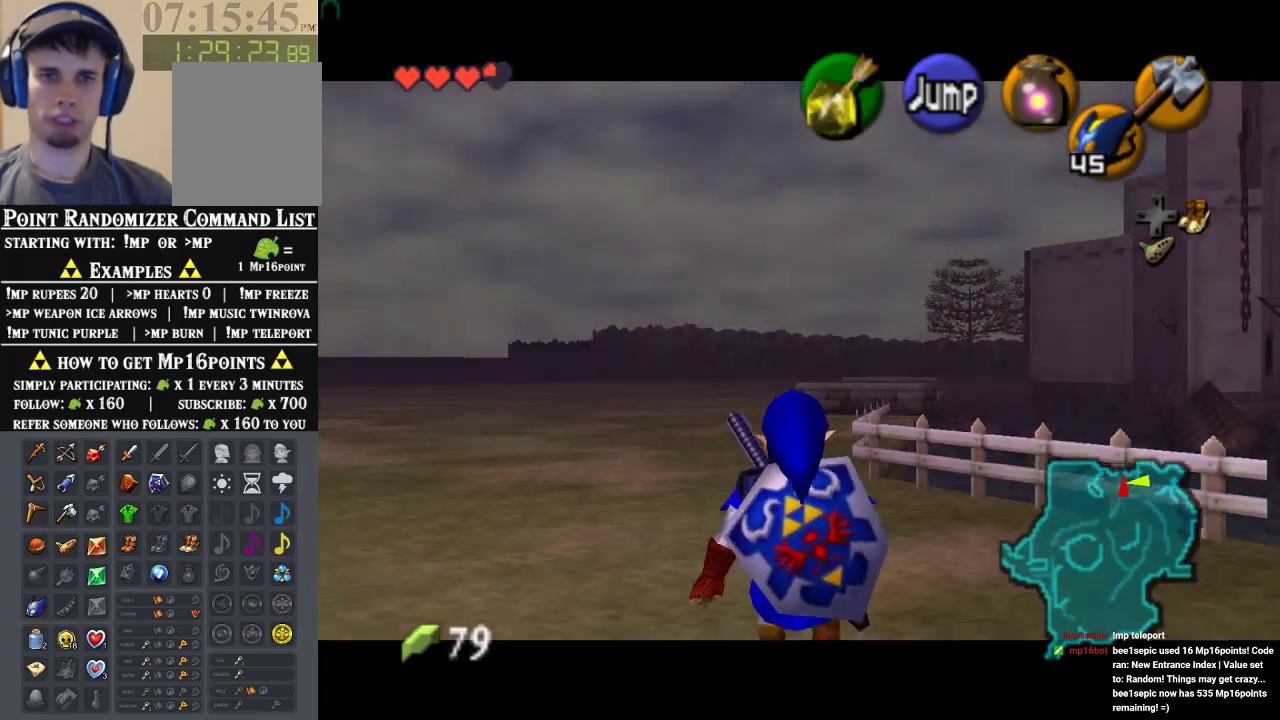
{"buttons": ["Z"], "left_stick": "down", "events": []}
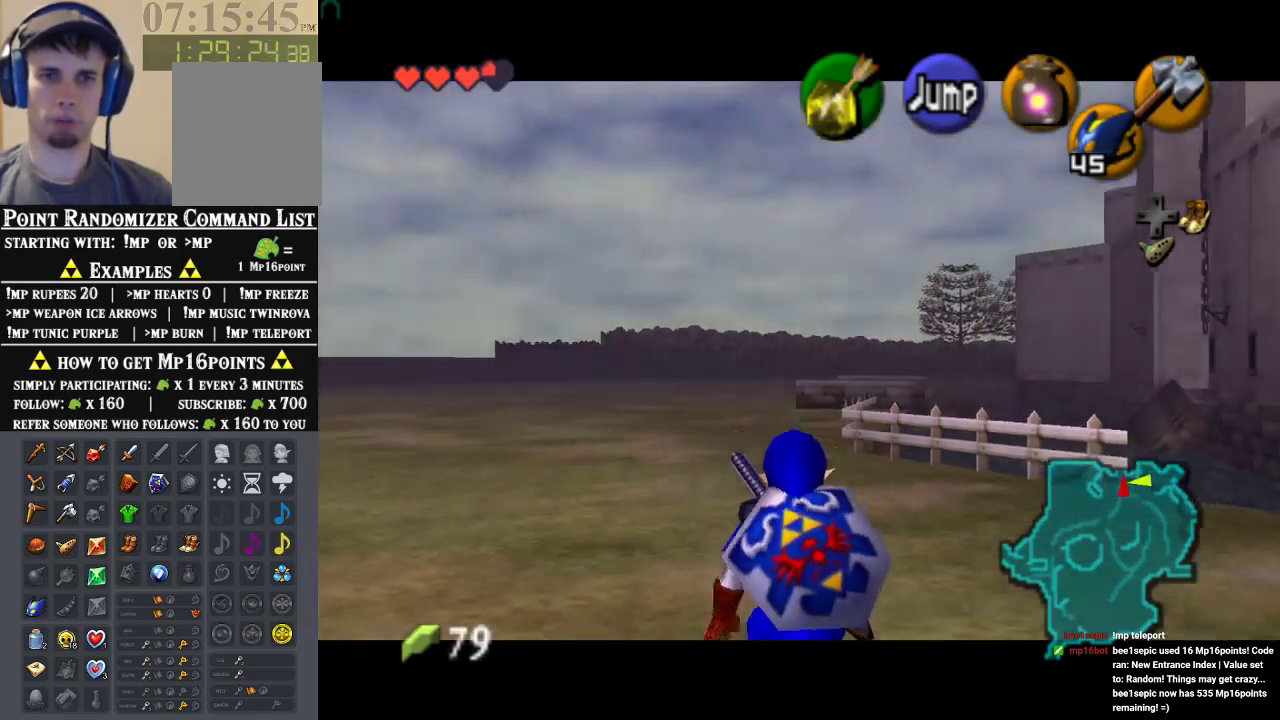
{"buttons": ["A"], "left_stick": "down", "events": [[333, "Z", "up"], [433, "A", "down"]]}
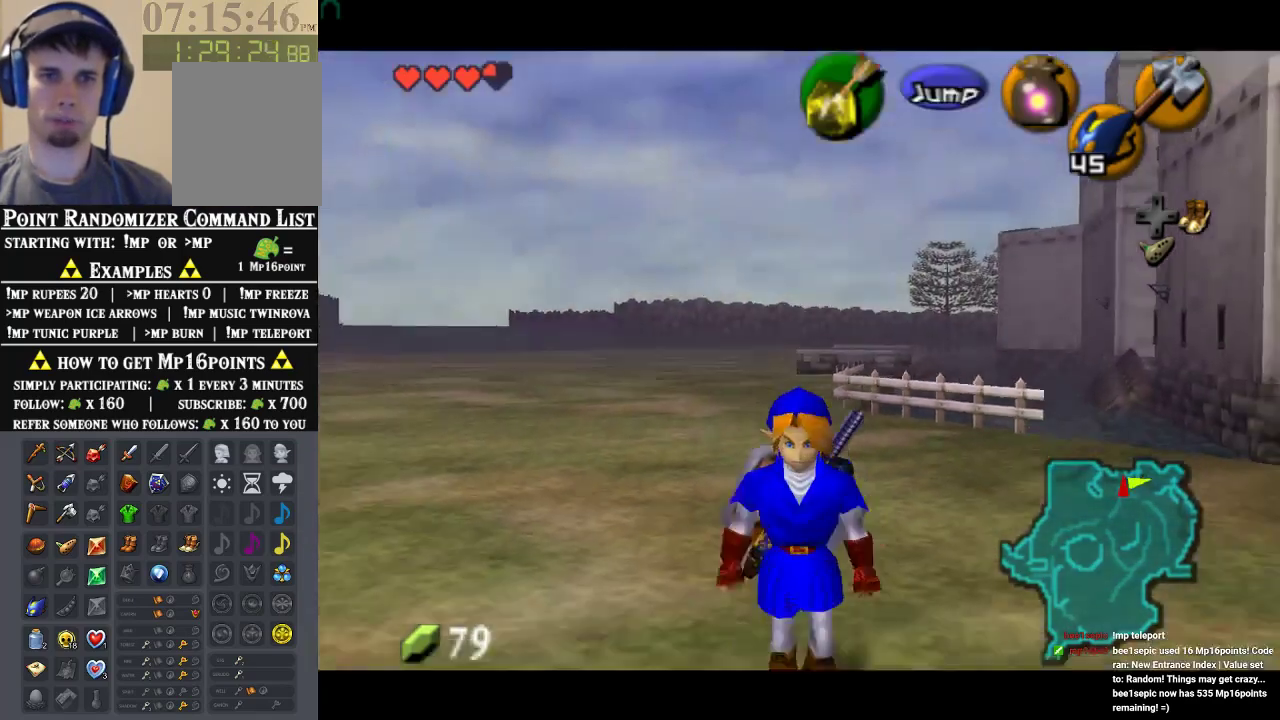
{"buttons": [], "left_stick": "up", "events": [[67, "Z", "down"], [67, "left_stick", "up"], [100, "A", "up"], [233, "Z", "up"]]}
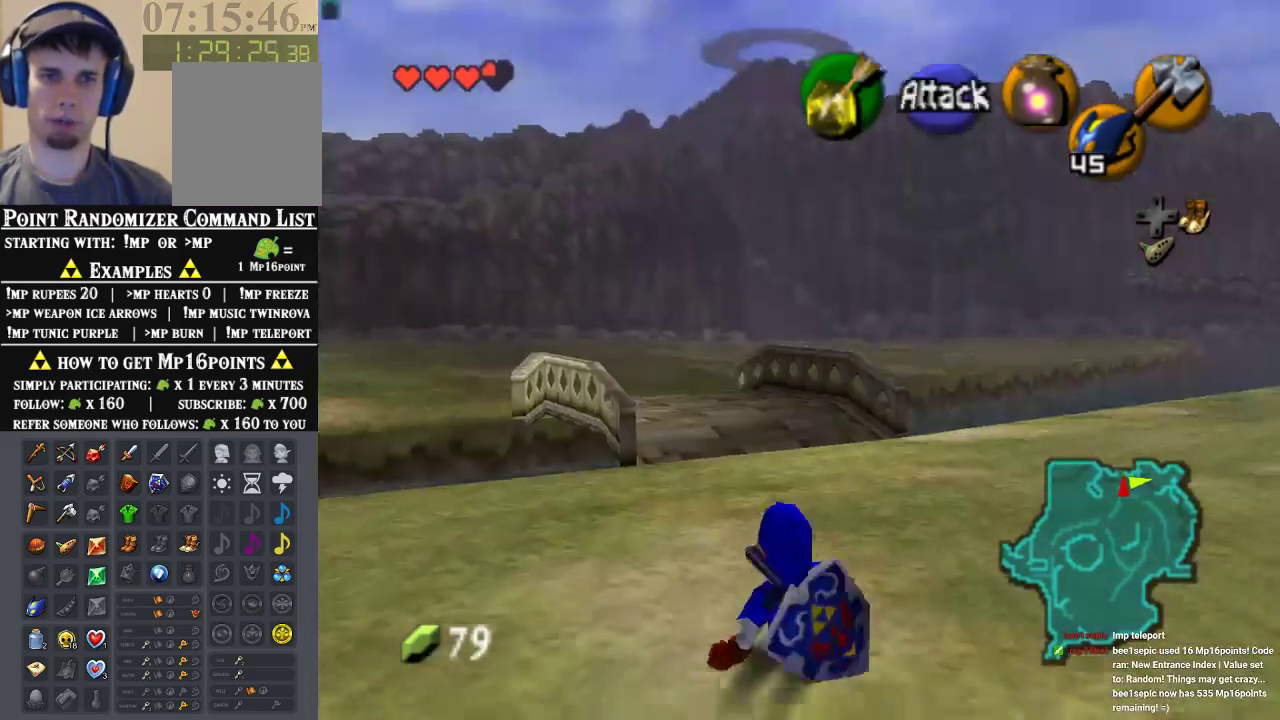
{"buttons": [], "left_stick": "up", "events": [[200, "left_stick", "up-left"], [400, "left_stick", "up"]]}
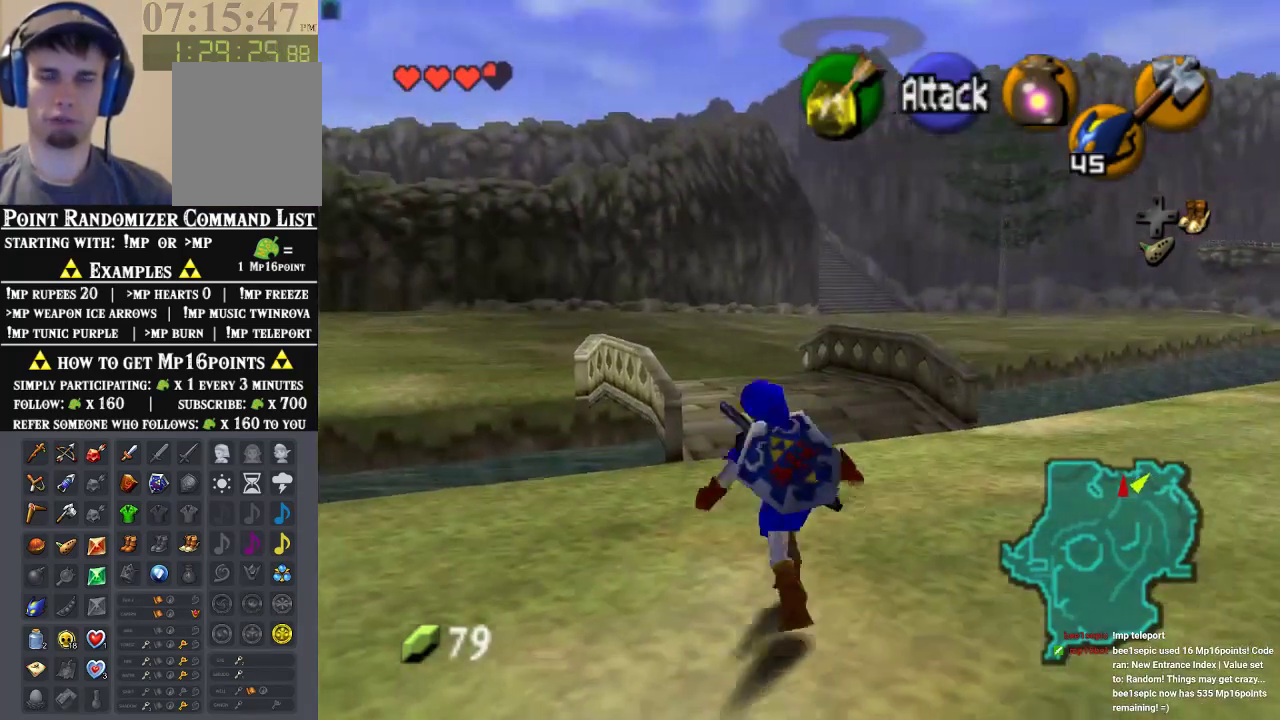
{"buttons": [], "left_stick": "up", "events": [[33, "A", "down"], [233, "A", "up"]]}
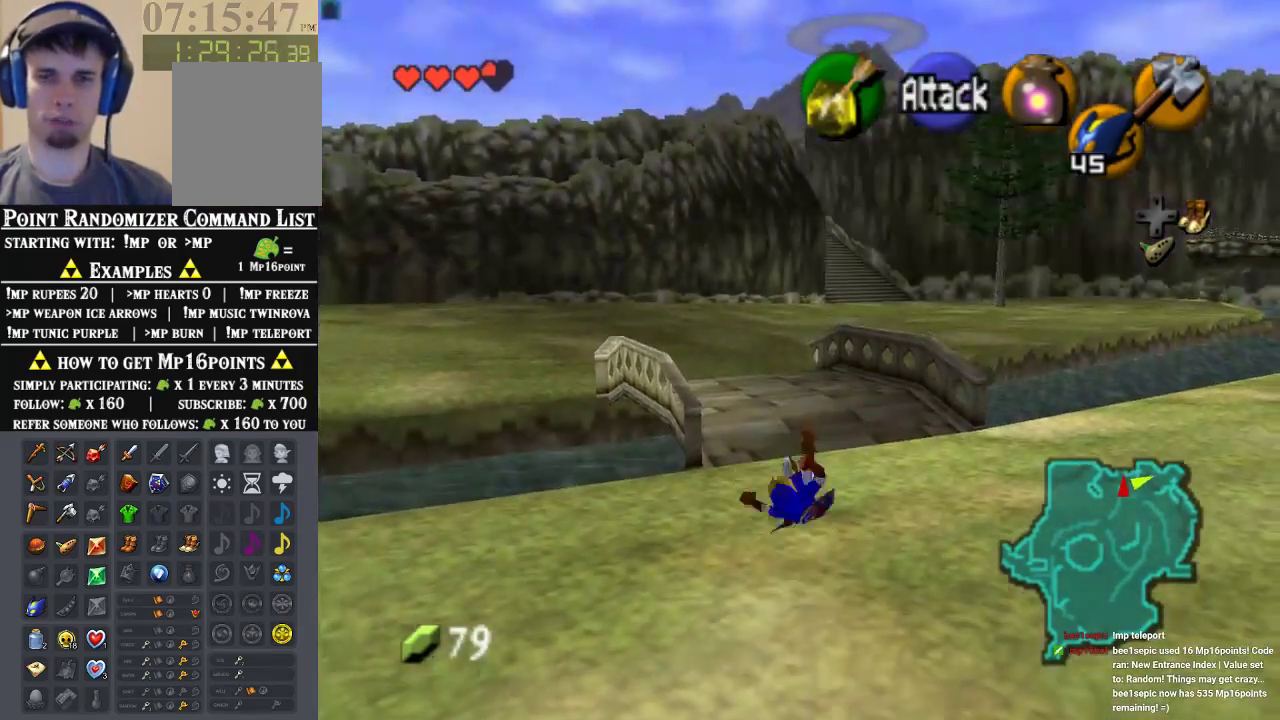
{"buttons": ["A"], "left_stick": "up-left", "events": [[200, "left_stick", "up-left"], [400, "A", "down"]]}